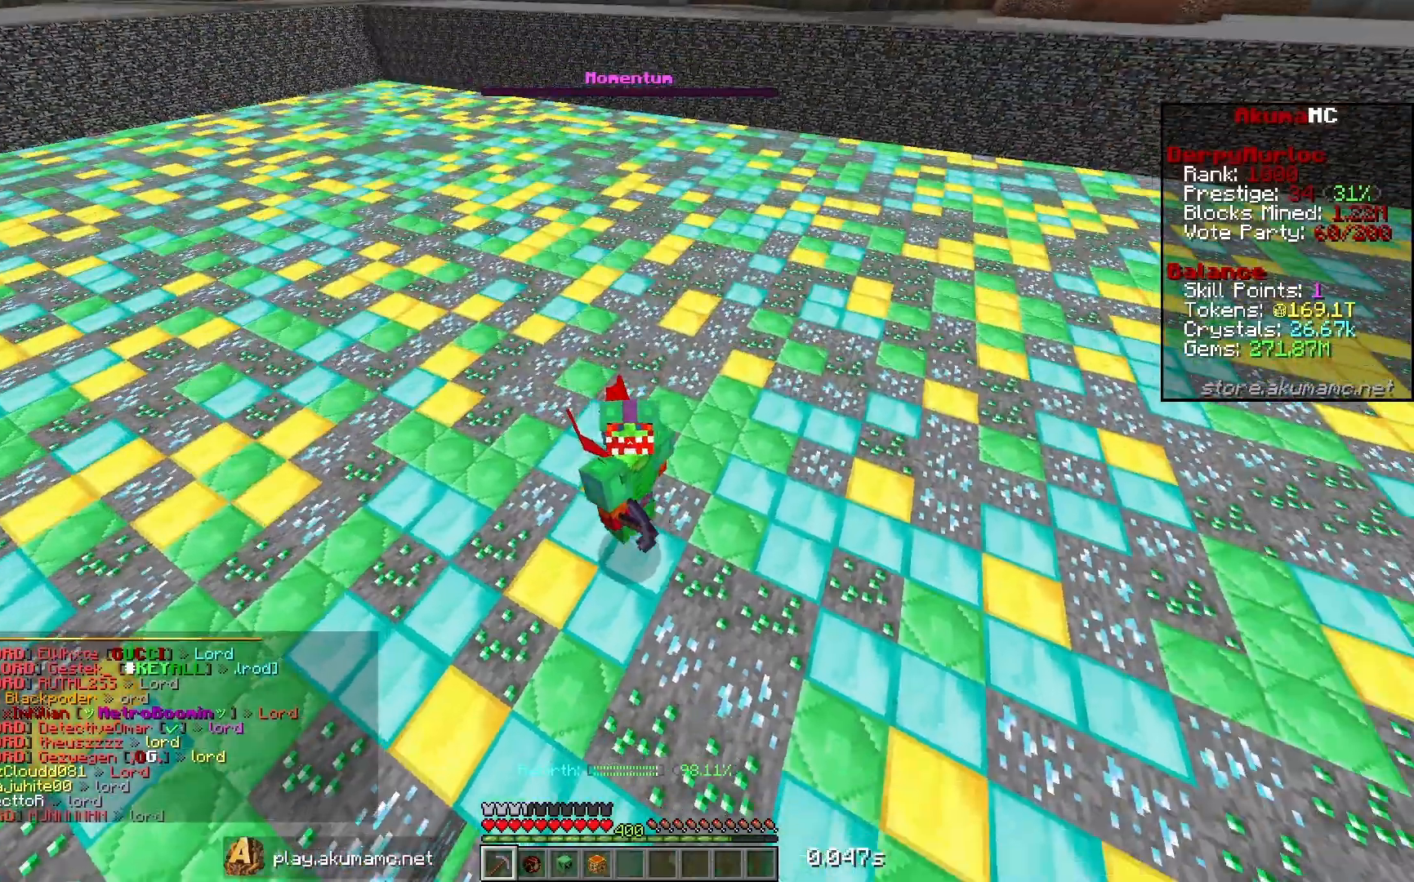
Gameplay with keyboard and mouse; each line is a JSON object with the keys and mouse buttons held at the frame after it. "events" lists presses ("down") and releases ("up") of "a", "d", "s", "w", "mouse_left" and "mouse_right" between this image and that frame as [ms after this image, input, new state], when the widget could be followed in between. "mouse_left", "mouse_right" = the "left", "right" buttons of the "mouse" list. No other keys are recorded. Fast repeated clicks can show as one long hold. Mouse movement is not recorded.
{"keys": ["s"], "mouse": [], "events": [[183, "s", "down"]]}
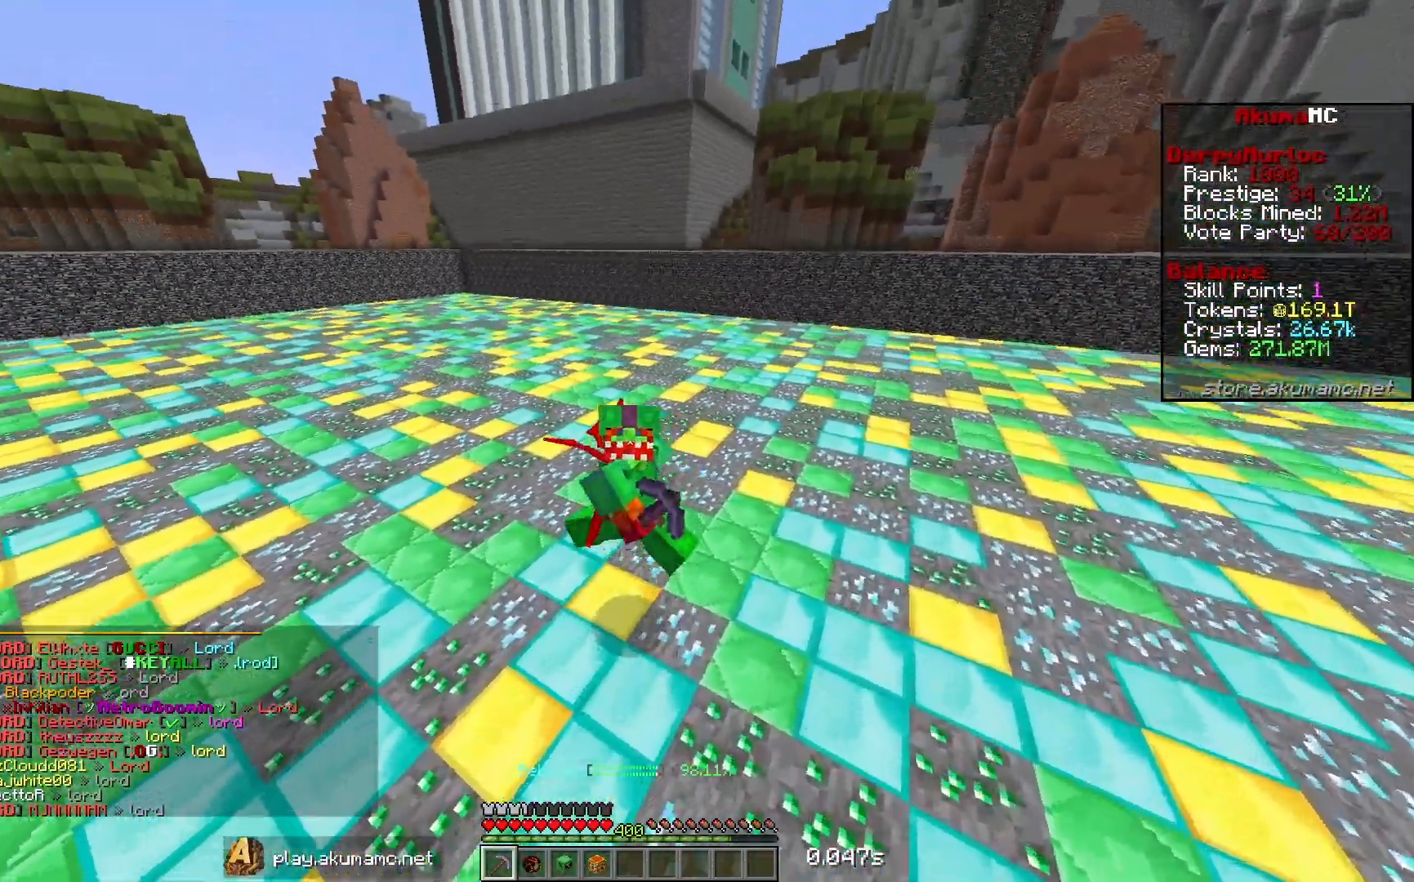
{"keys": ["s"], "mouse": [], "events": []}
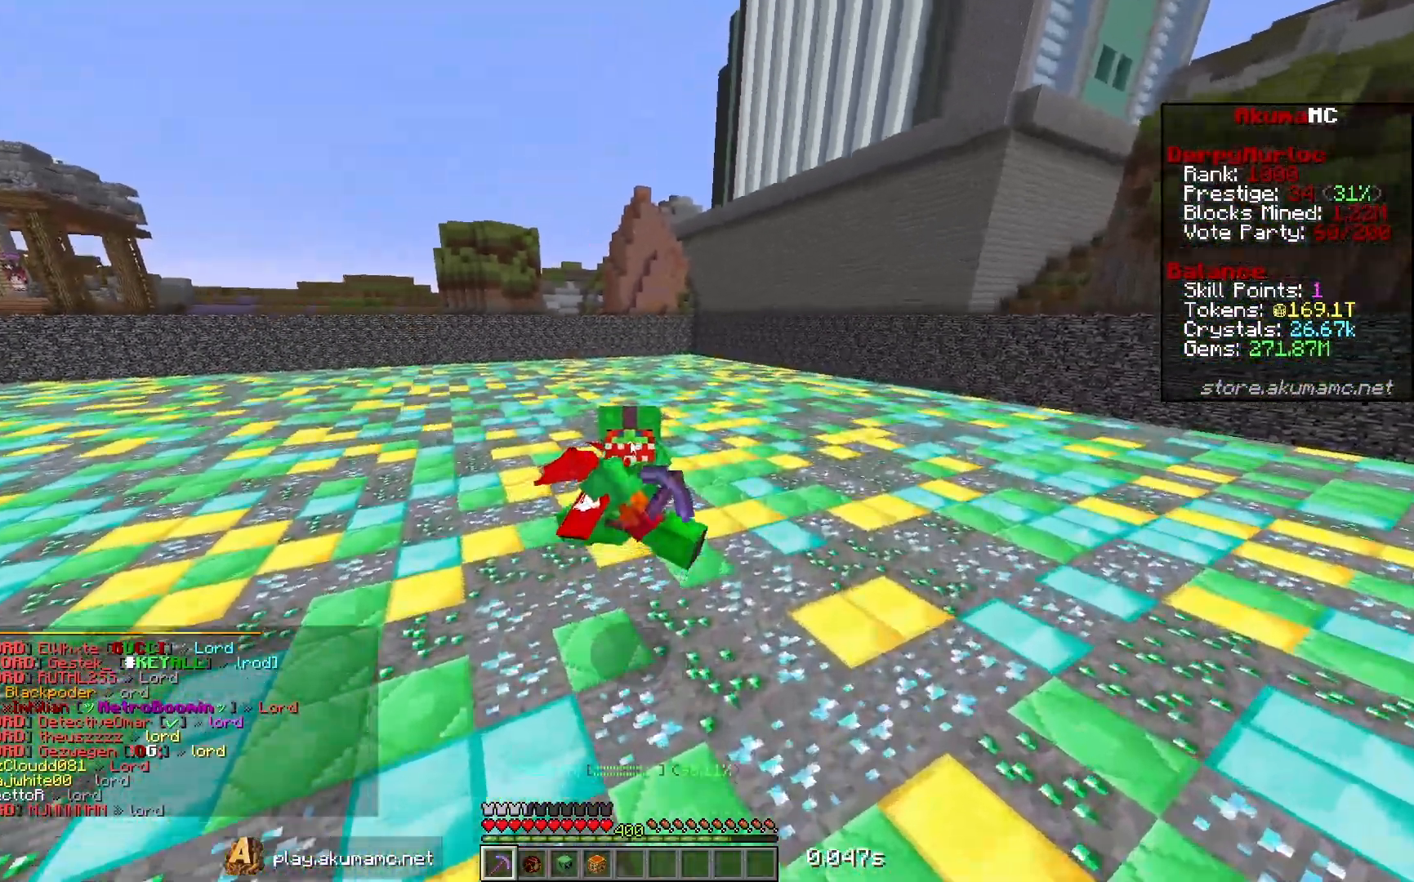
{"keys": [], "mouse": [], "events": [[67, "s", "up"]]}
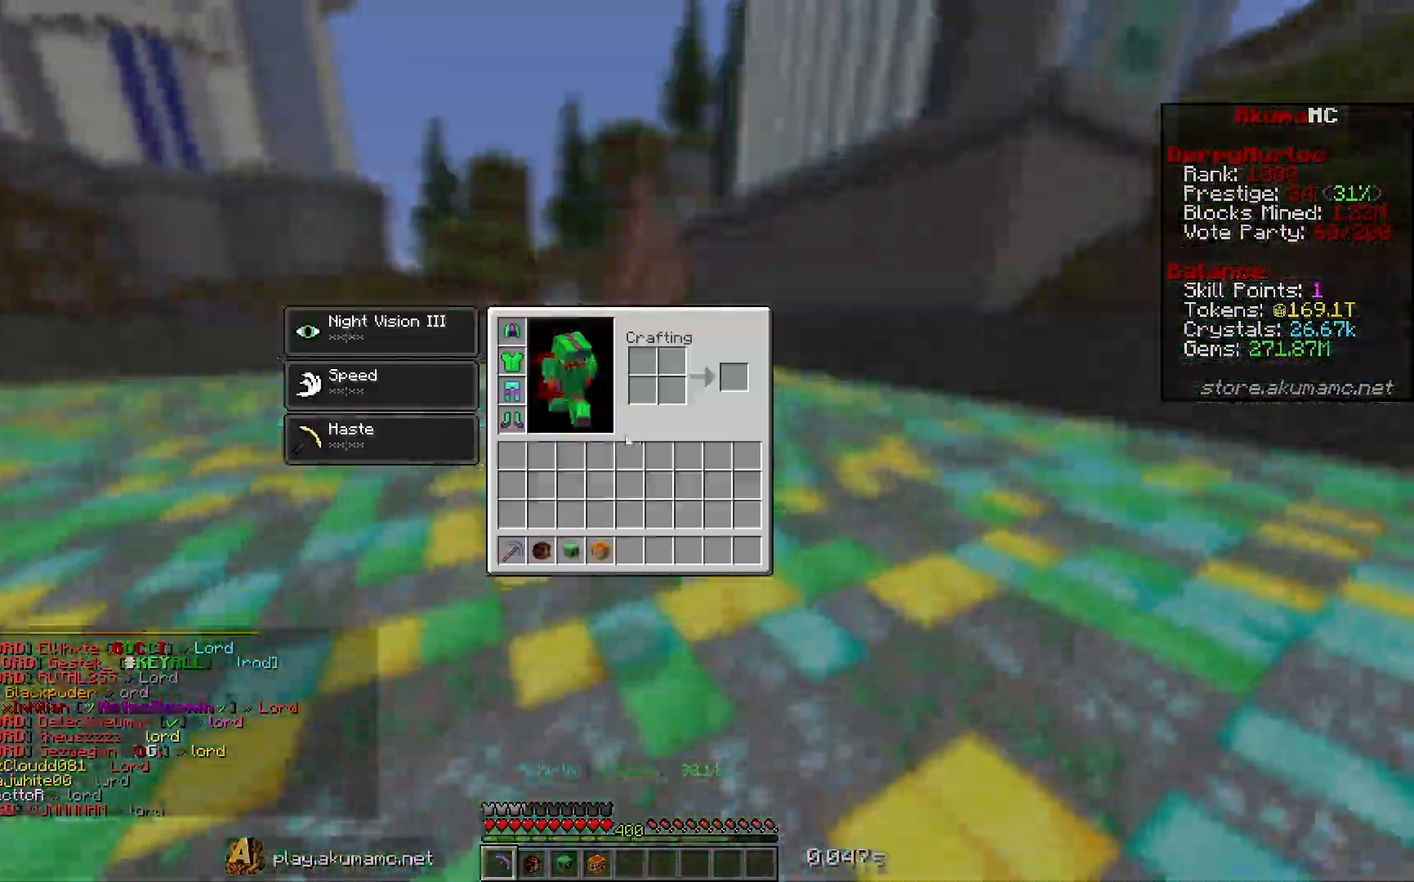
{"keys": ["s"], "mouse": [], "events": [[317, "s", "down"]]}
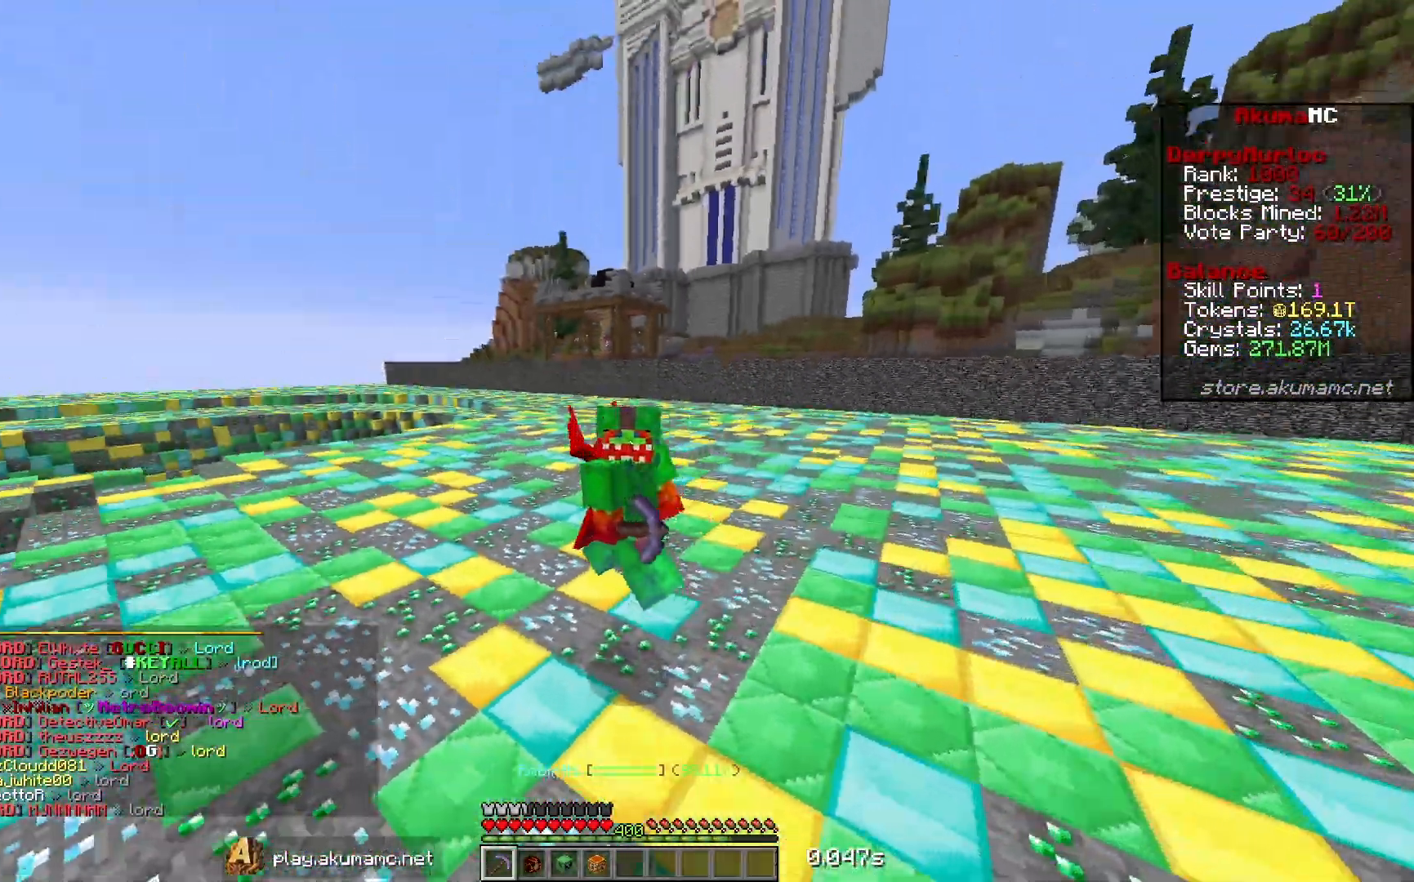
{"keys": ["d", "s"], "mouse": [], "events": [[283, "d", "down"]]}
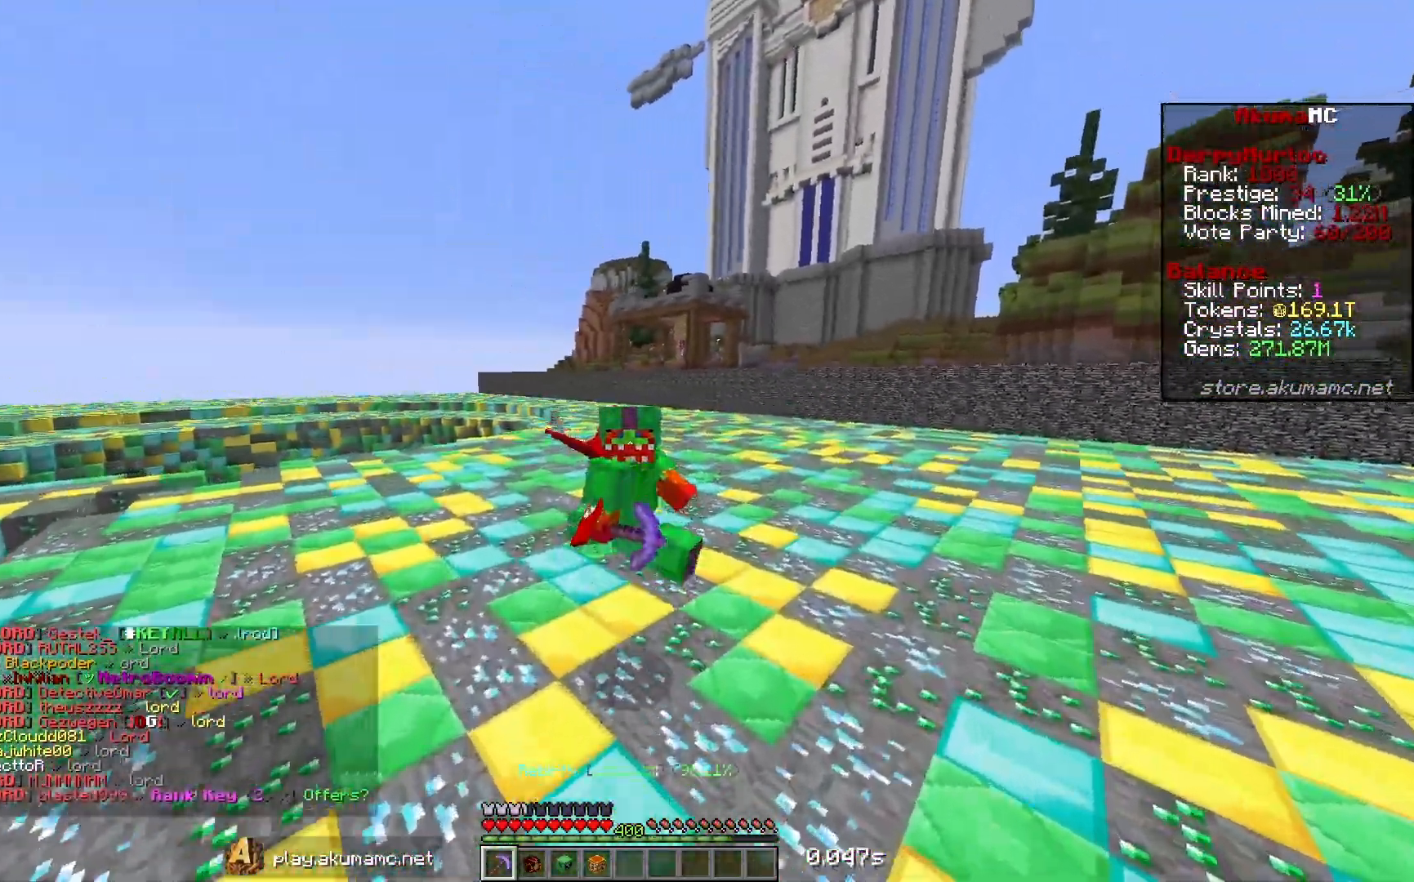
{"keys": ["s"], "mouse": [], "events": [[500, "d", "up"]]}
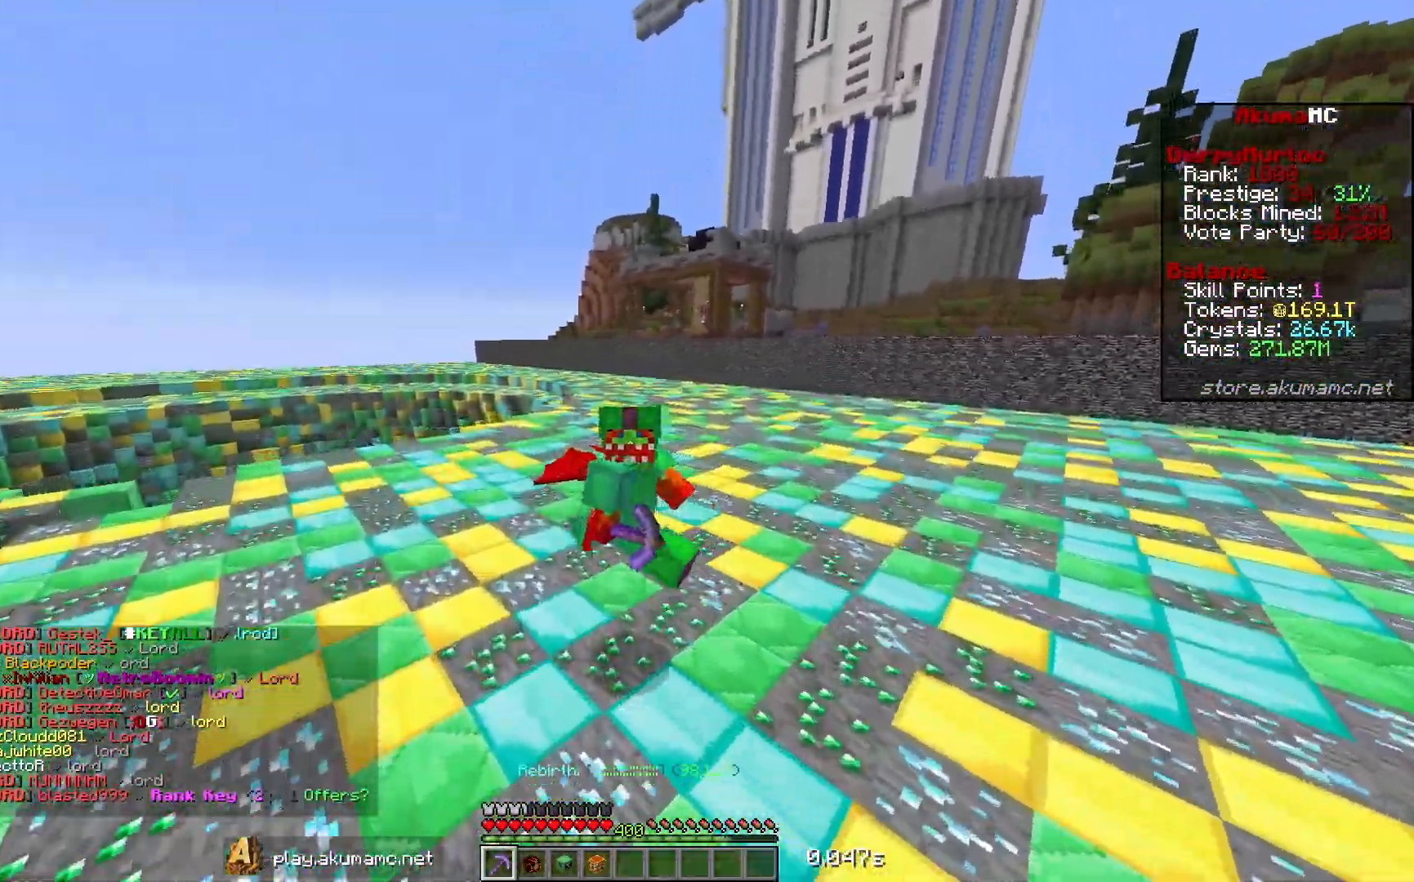
{"keys": ["s"], "mouse": [], "events": []}
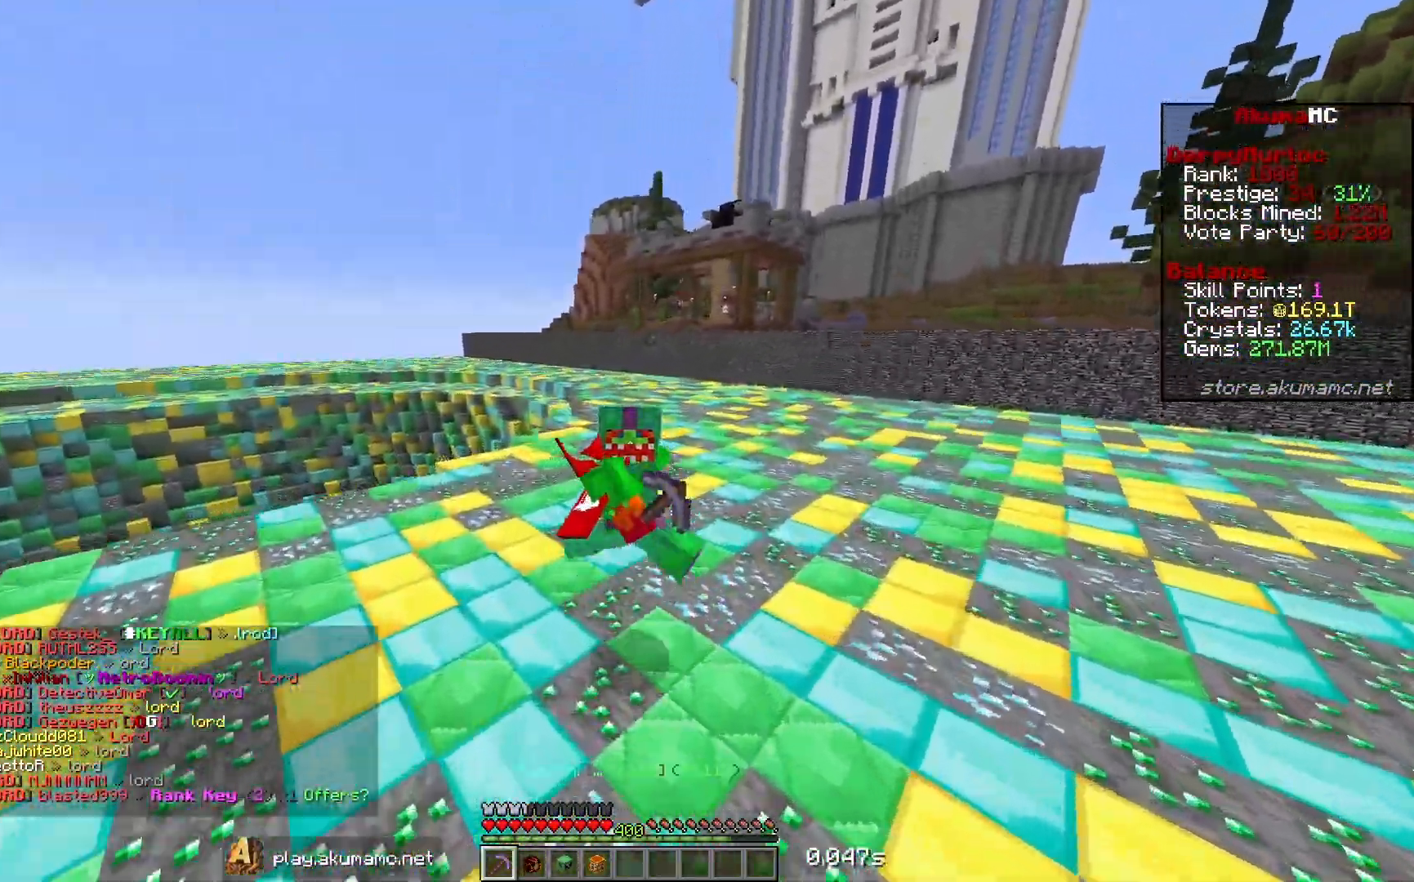
{"keys": [], "mouse": [], "events": [[500, "s", "up"]]}
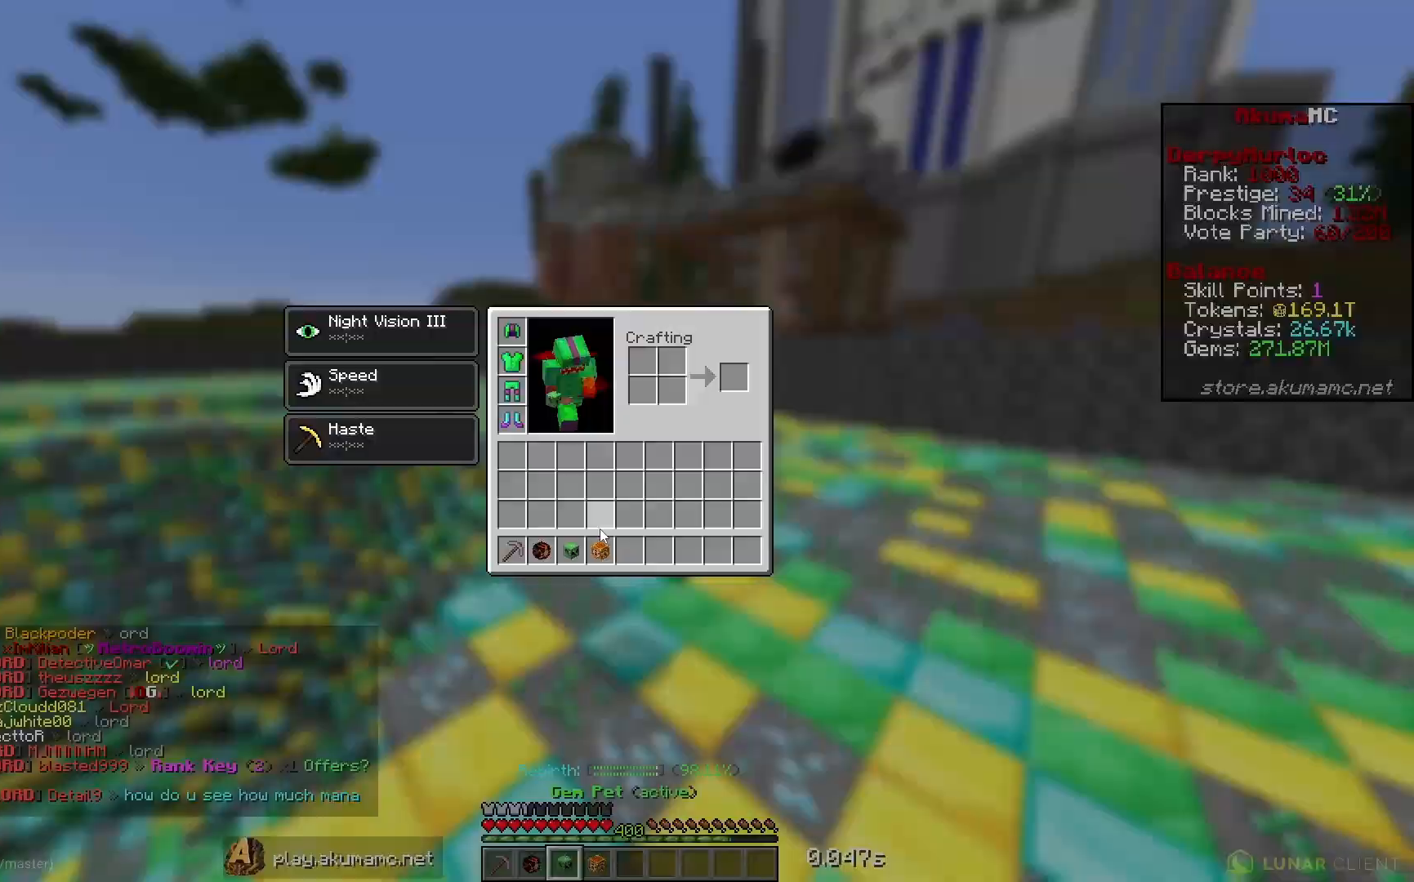
{"keys": [], "mouse": [], "events": []}
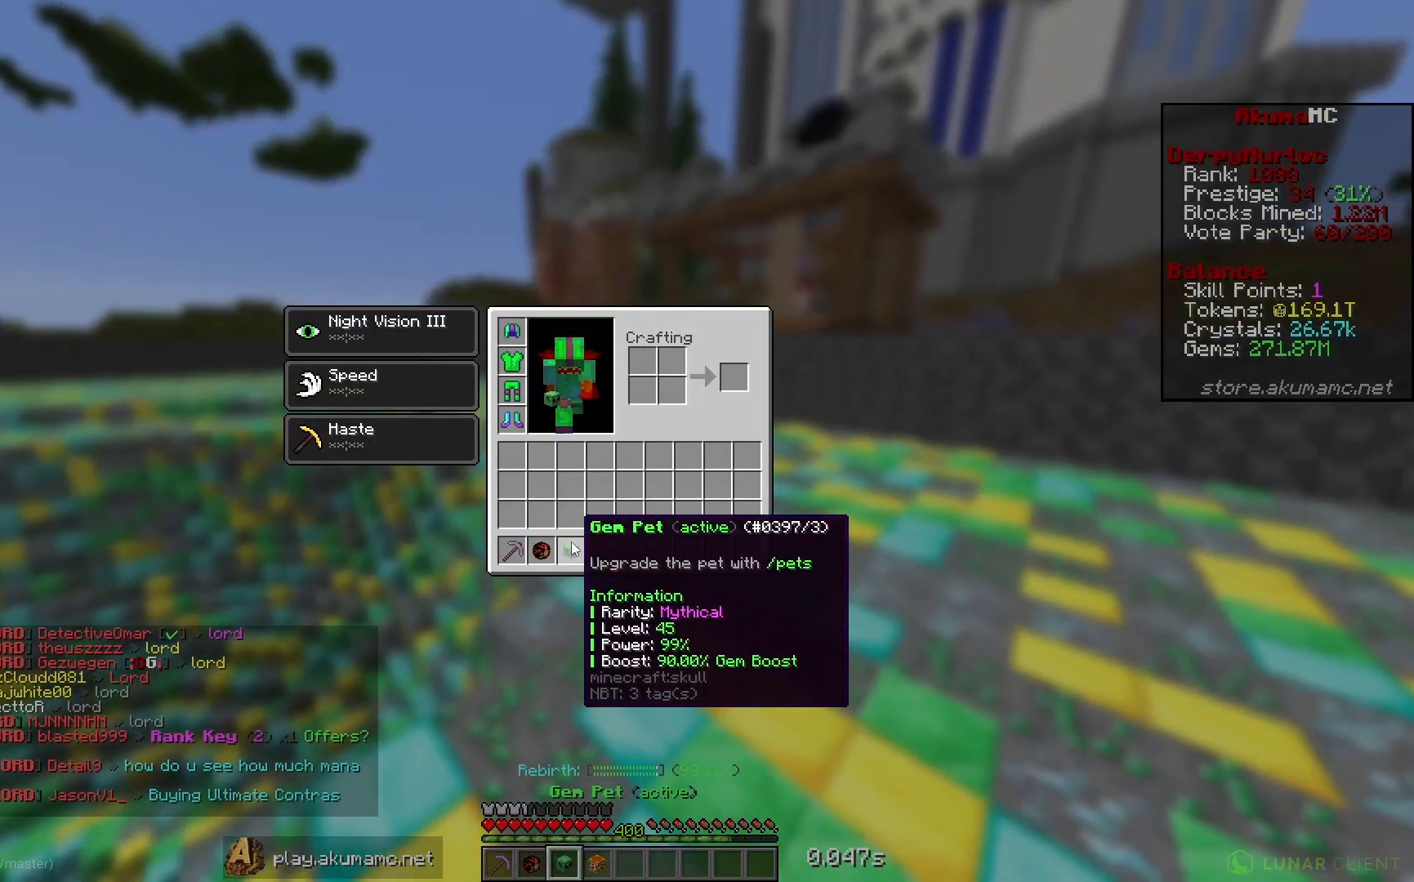
{"keys": [], "mouse": [], "events": []}
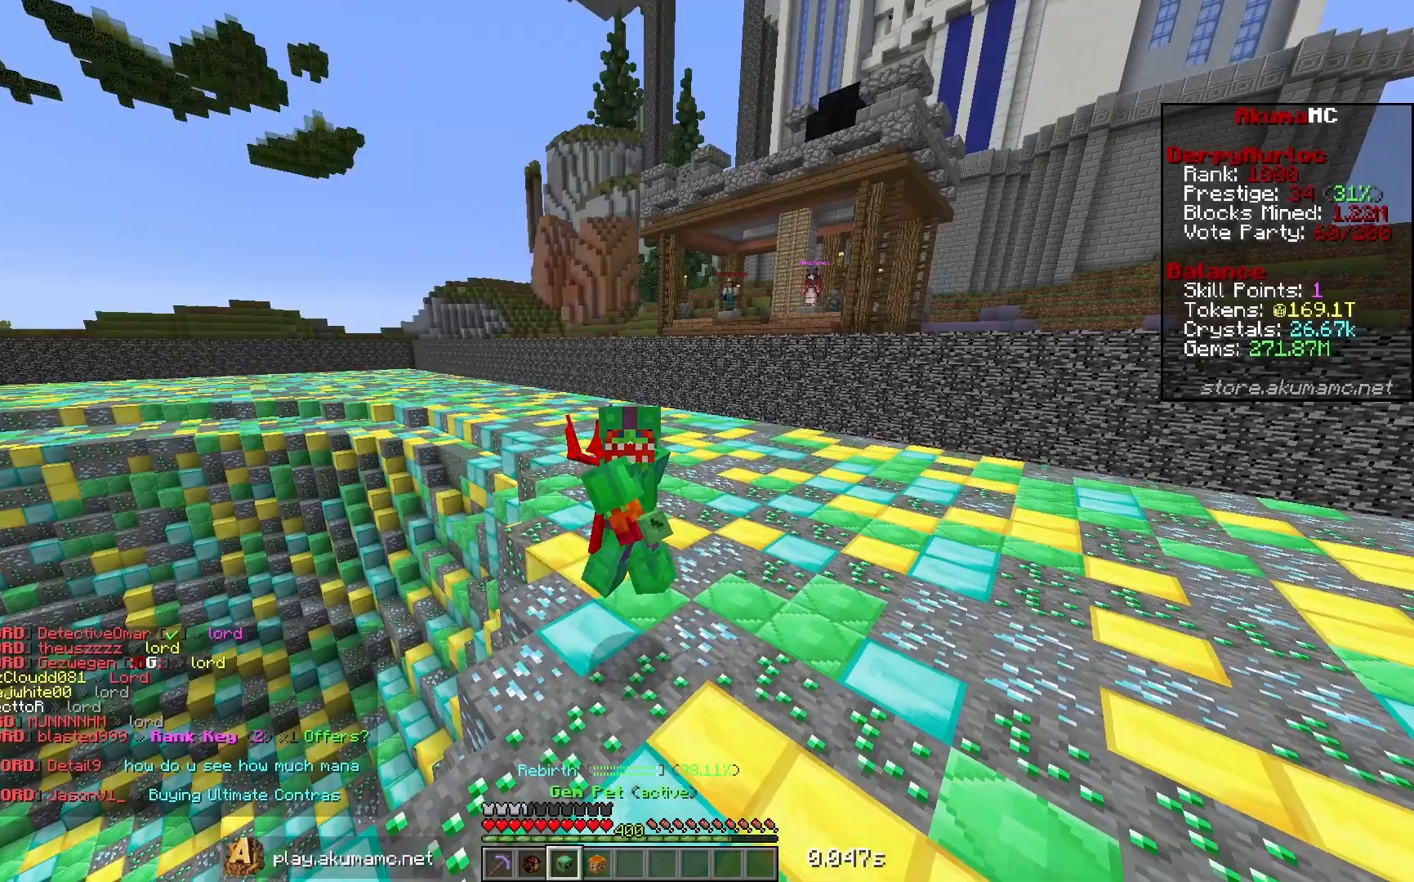
{"keys": ["s"], "mouse": [], "events": [[200, "s", "down"]]}
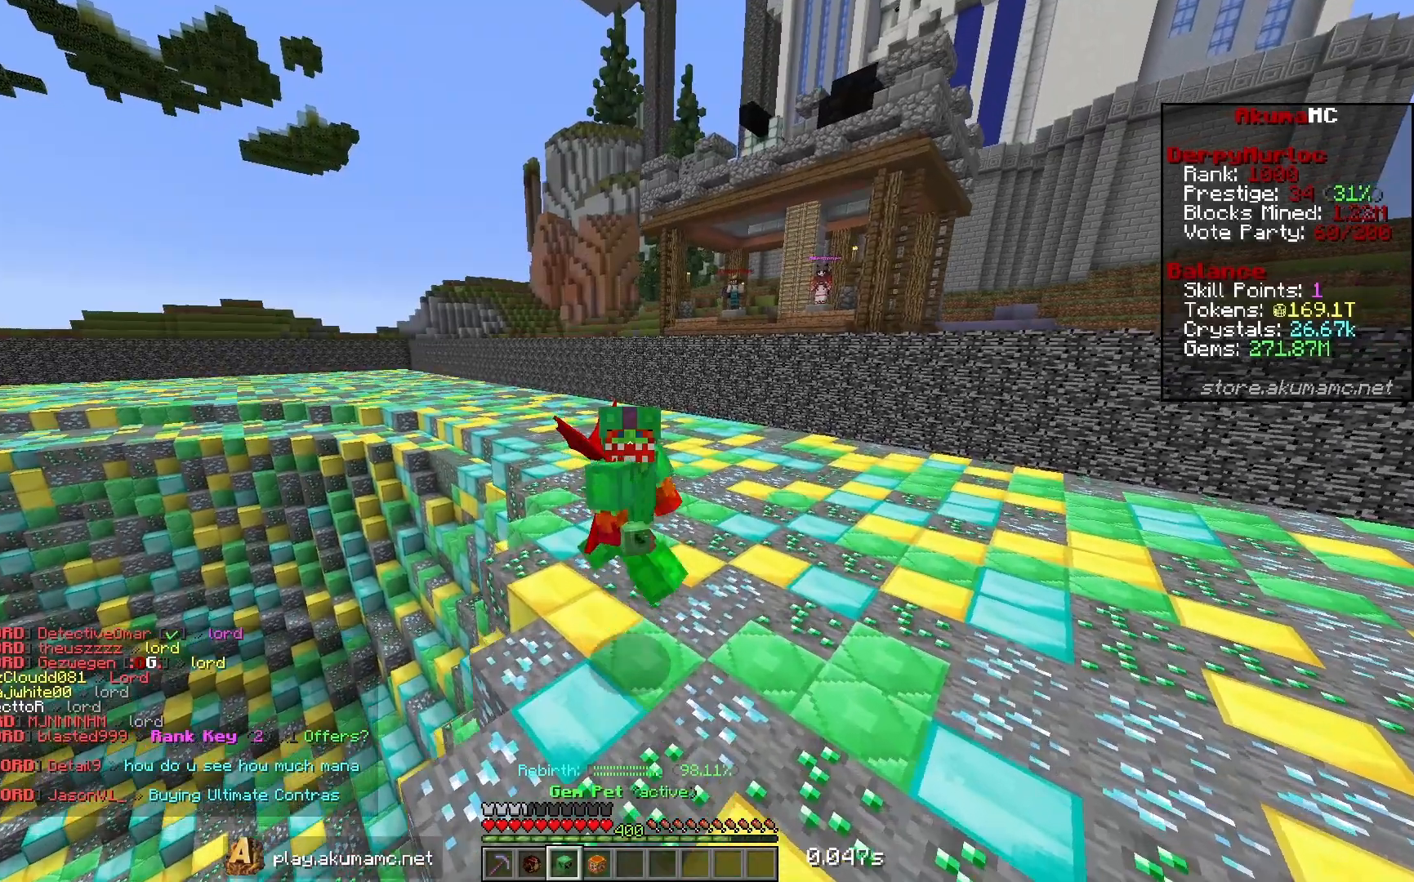
{"keys": ["s"], "mouse": [], "events": []}
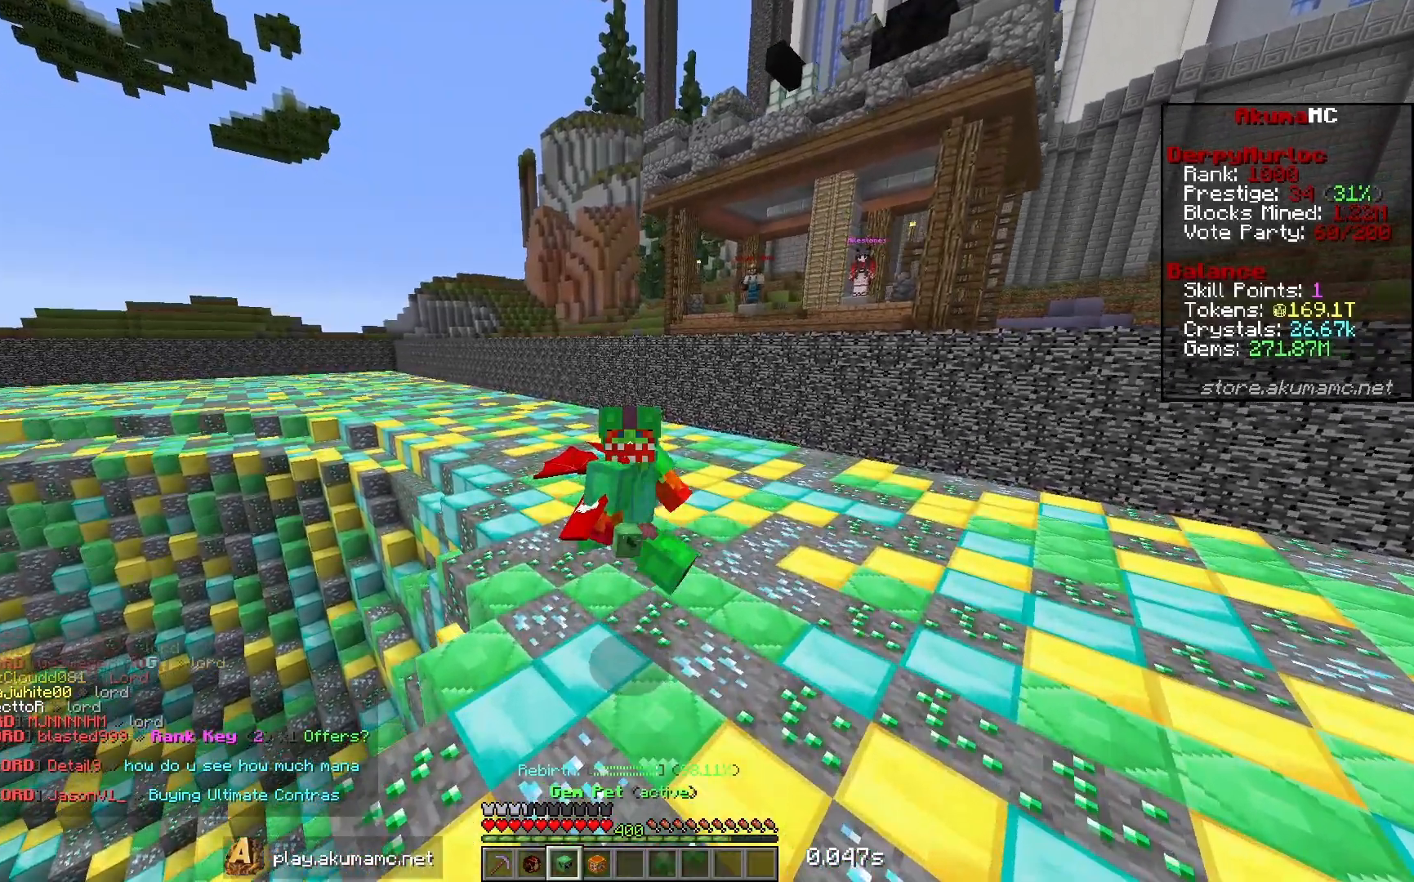
{"keys": [], "mouse": [], "events": [[383, "s", "up"]]}
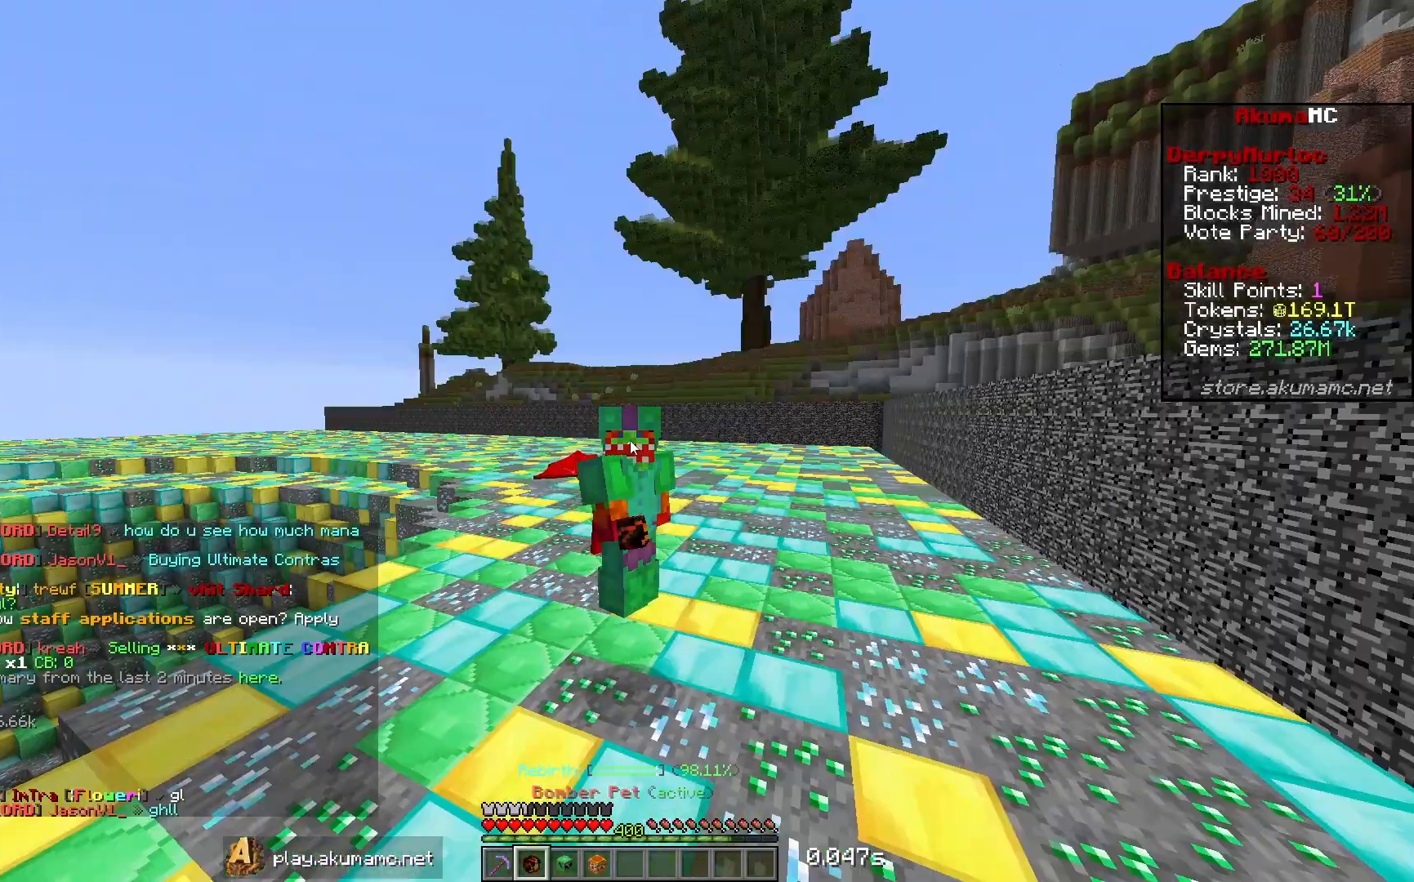
{"keys": [], "mouse": [], "events": []}
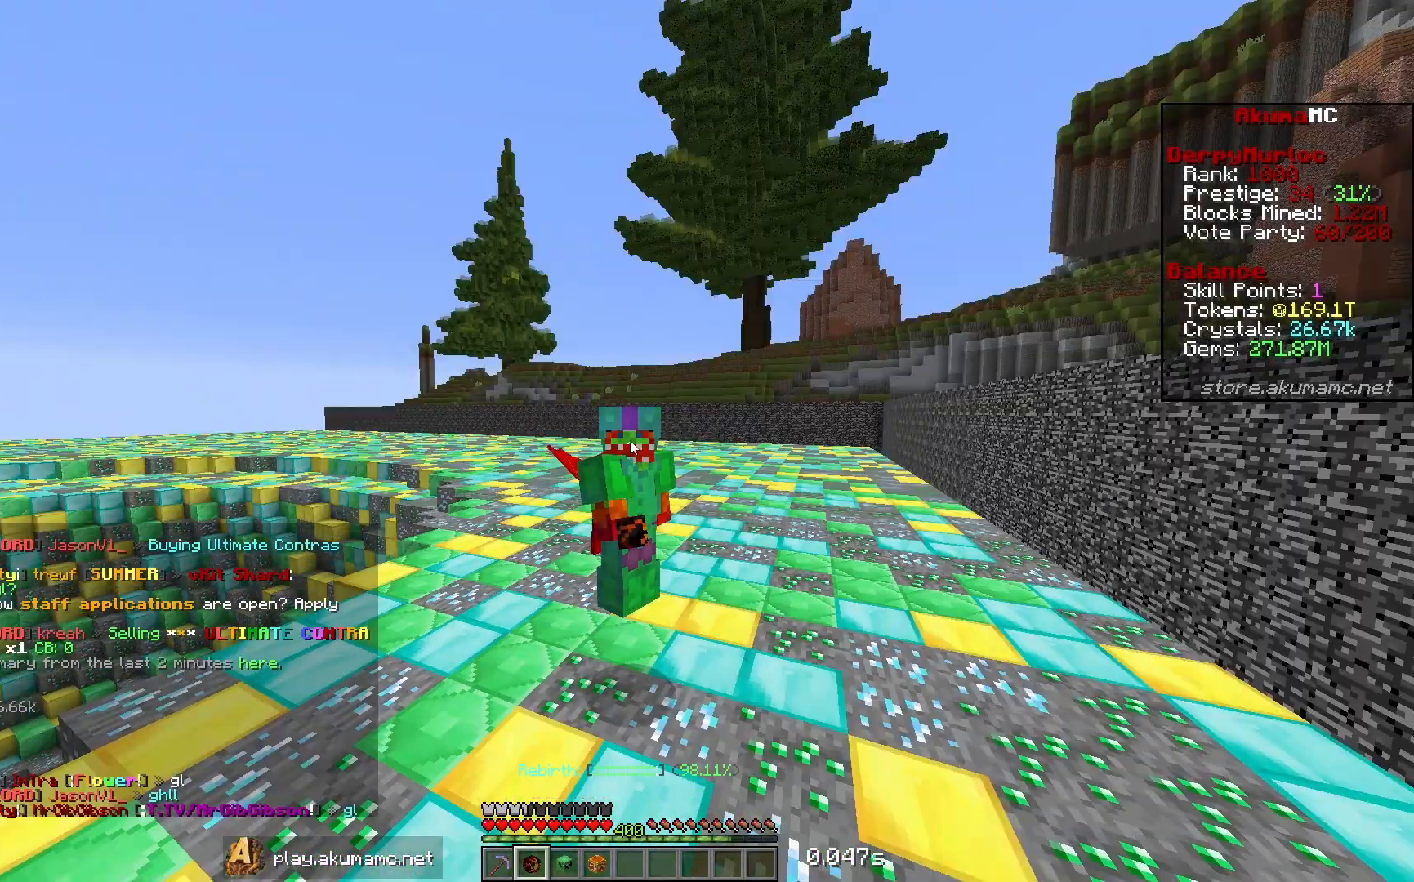
{"keys": [], "mouse": [], "events": []}
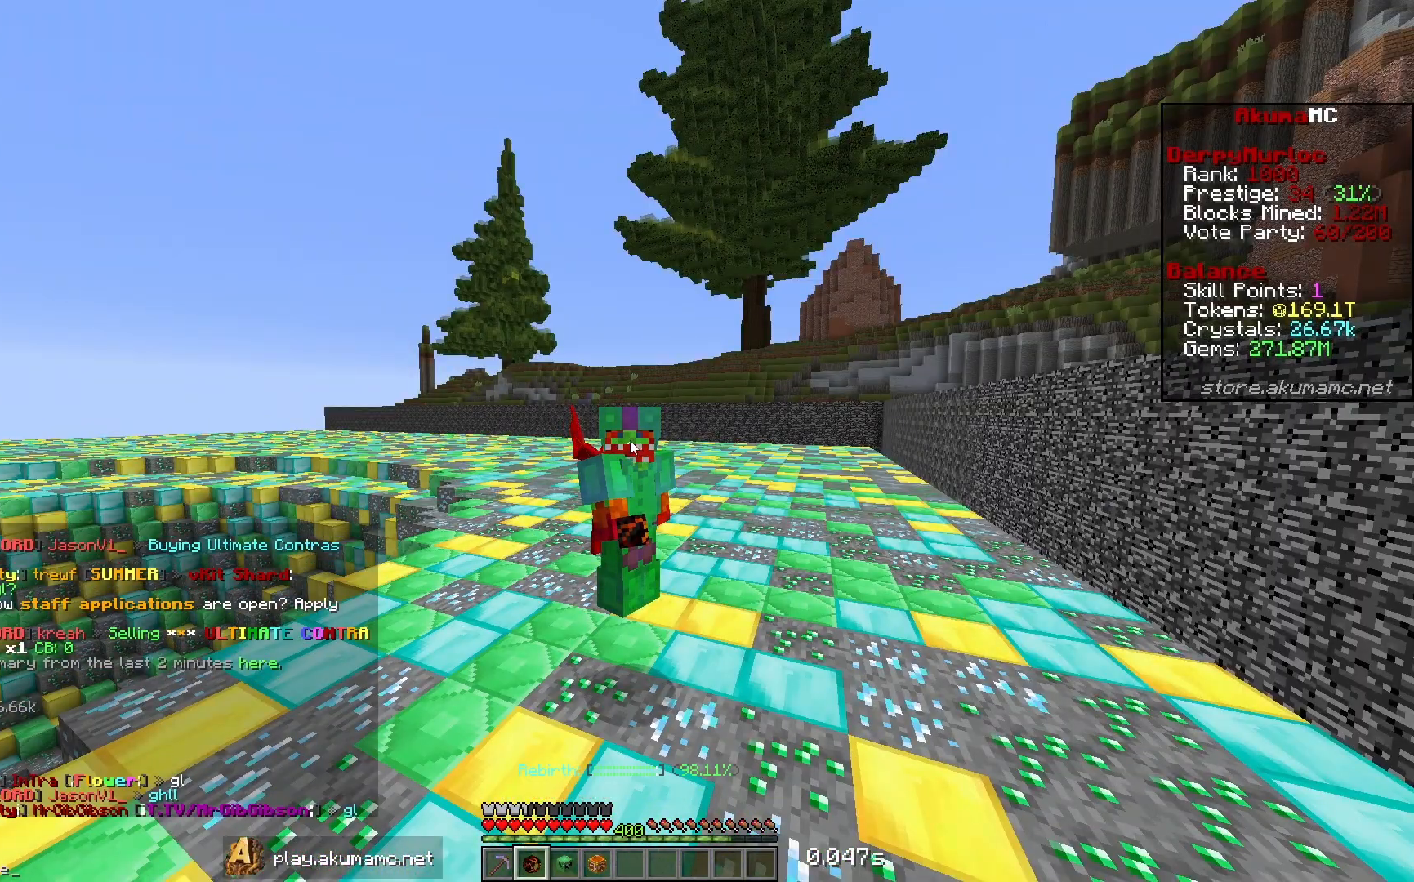
{"keys": [], "mouse": [], "events": []}
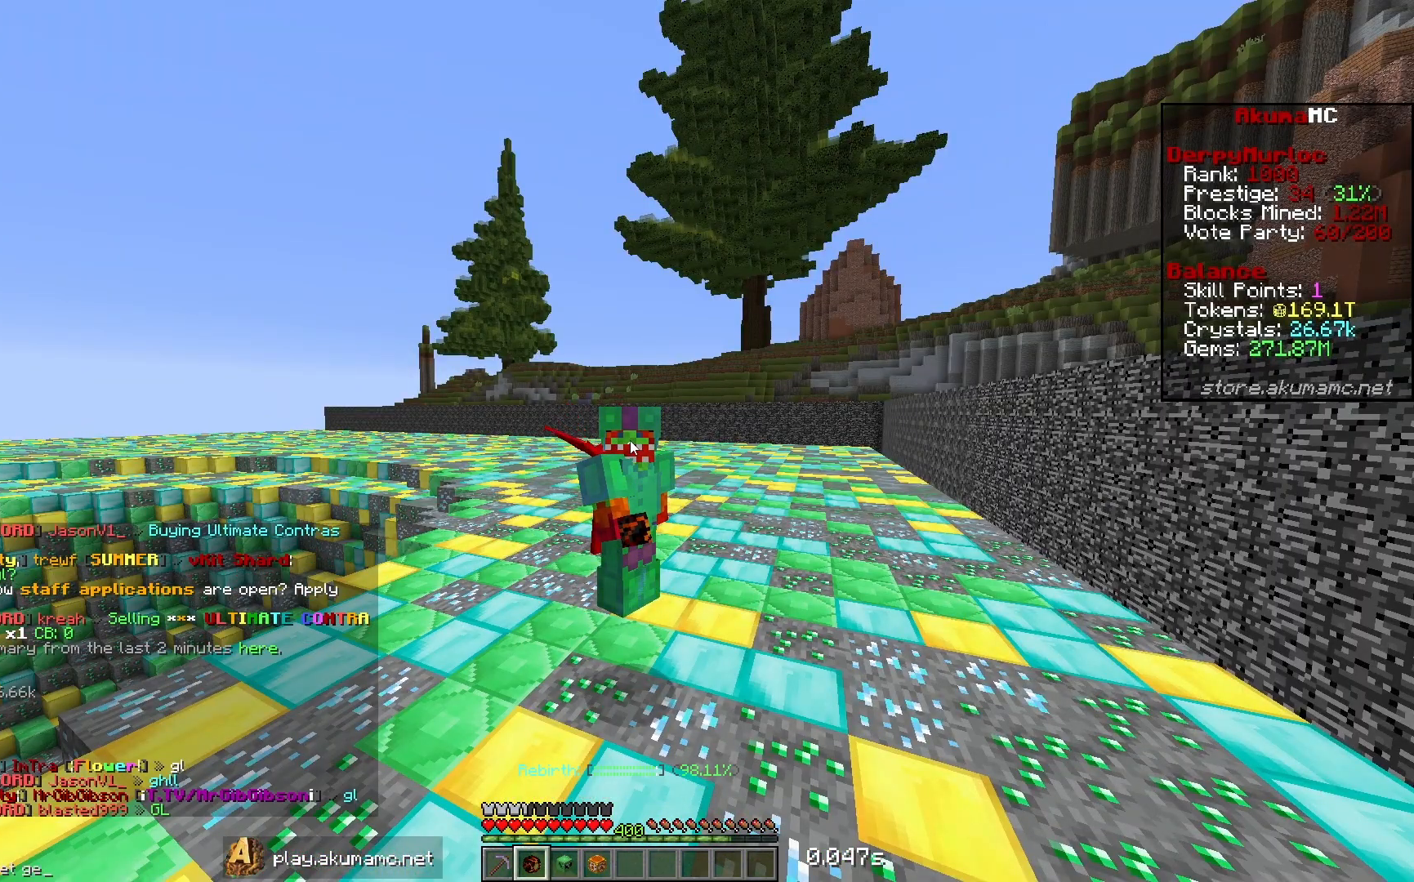
{"keys": [], "mouse": [], "events": []}
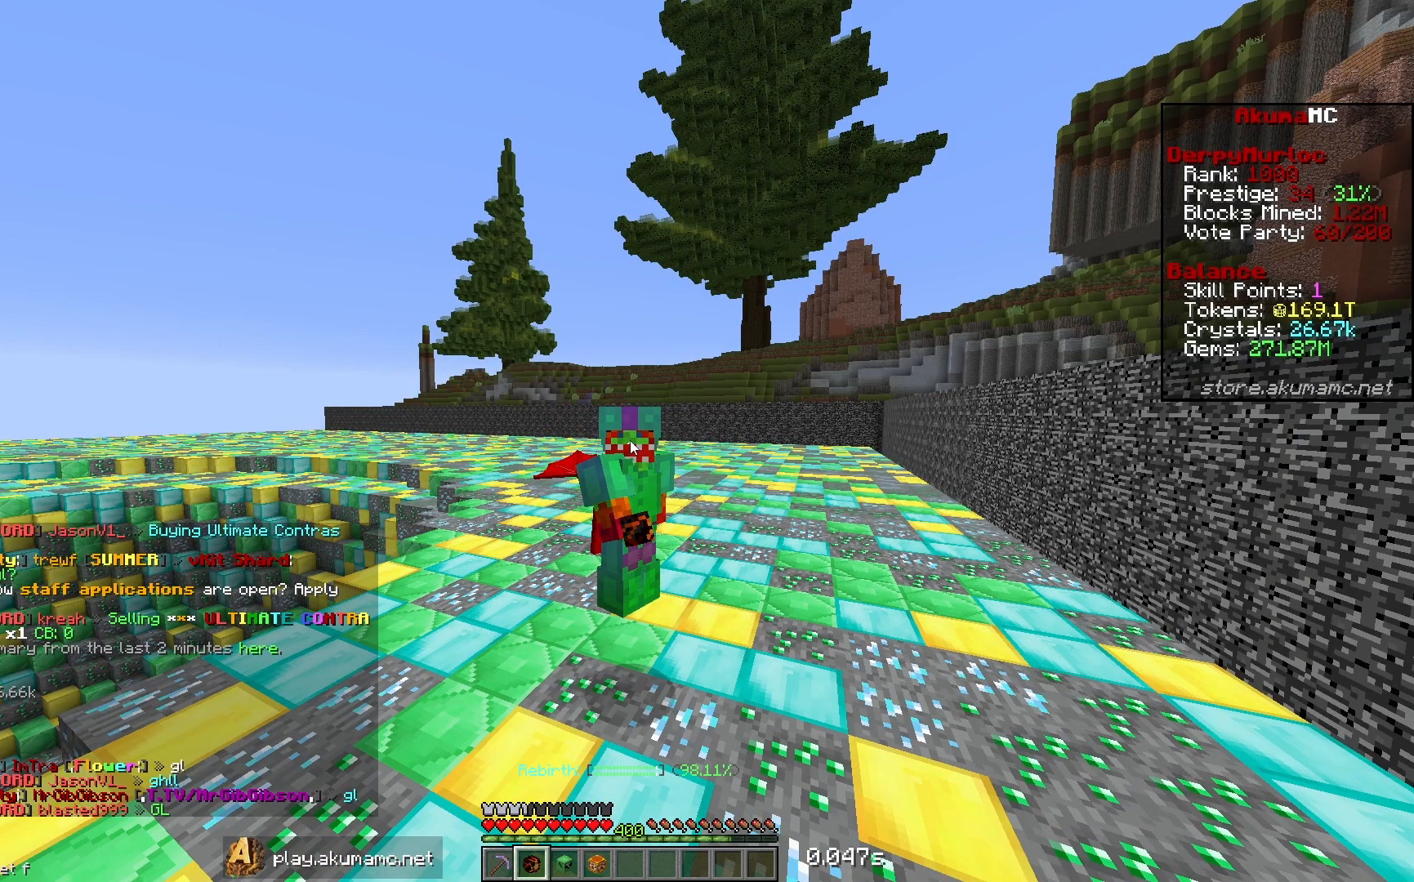
{"keys": [], "mouse": [], "events": []}
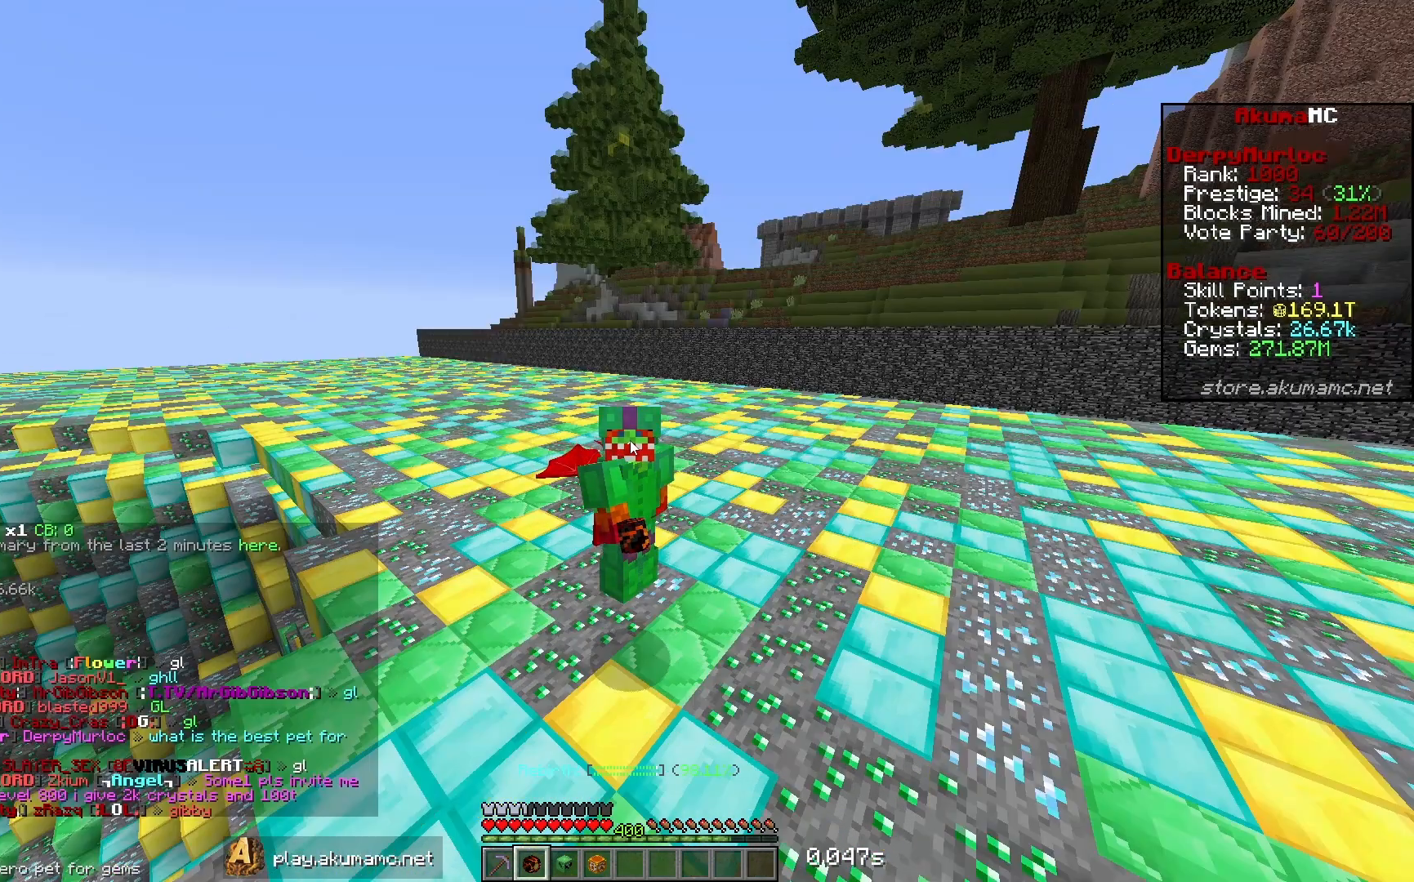
{"keys": ["s"], "mouse": [], "events": [[350, "s", "down"]]}
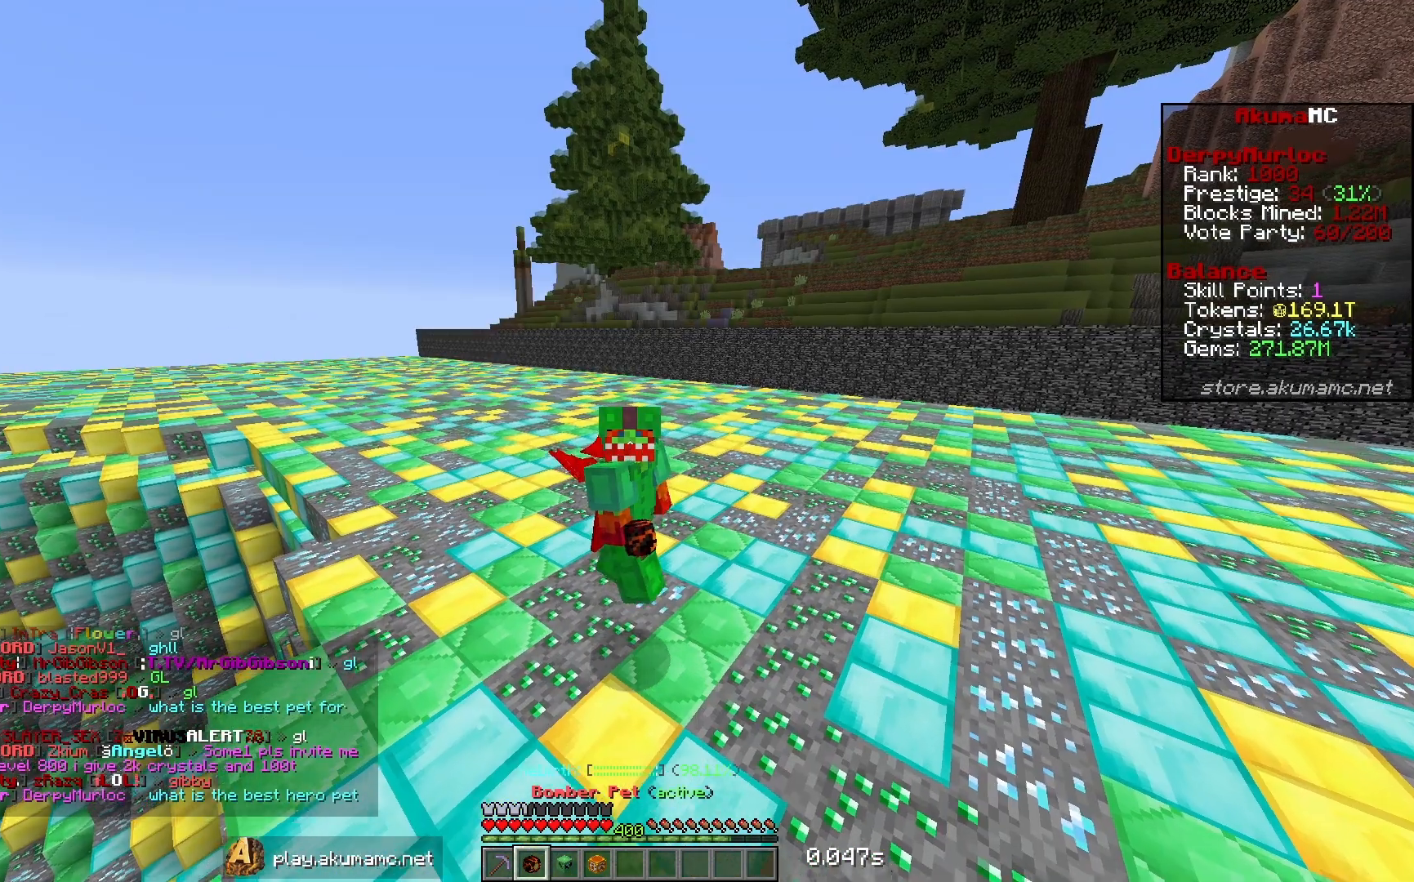
{"keys": ["s"], "mouse": [], "events": [[100, "d", "down"], [333, "d", "up"]]}
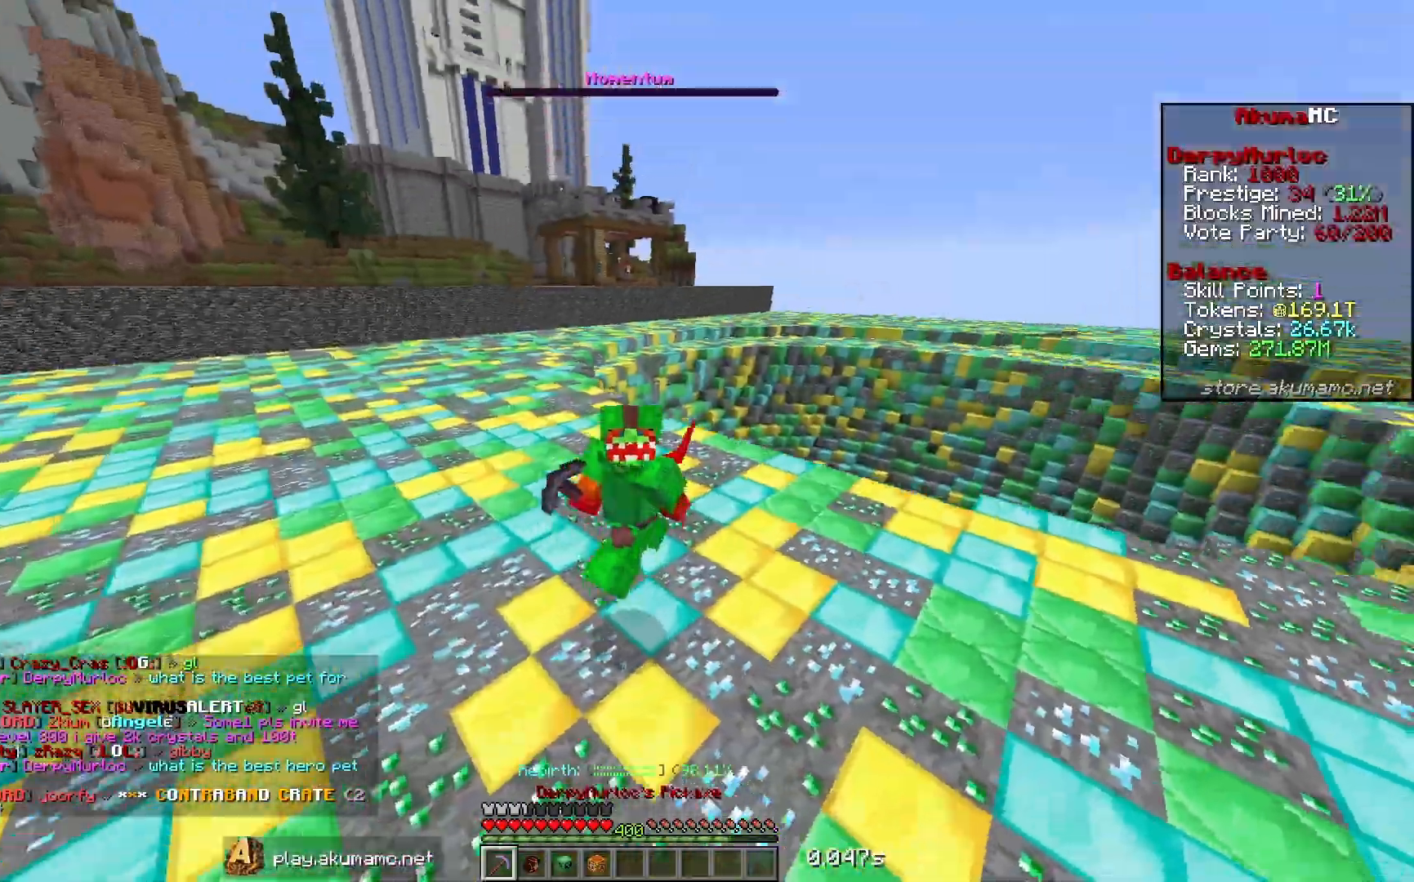
{"keys": ["s"], "mouse": [], "events": []}